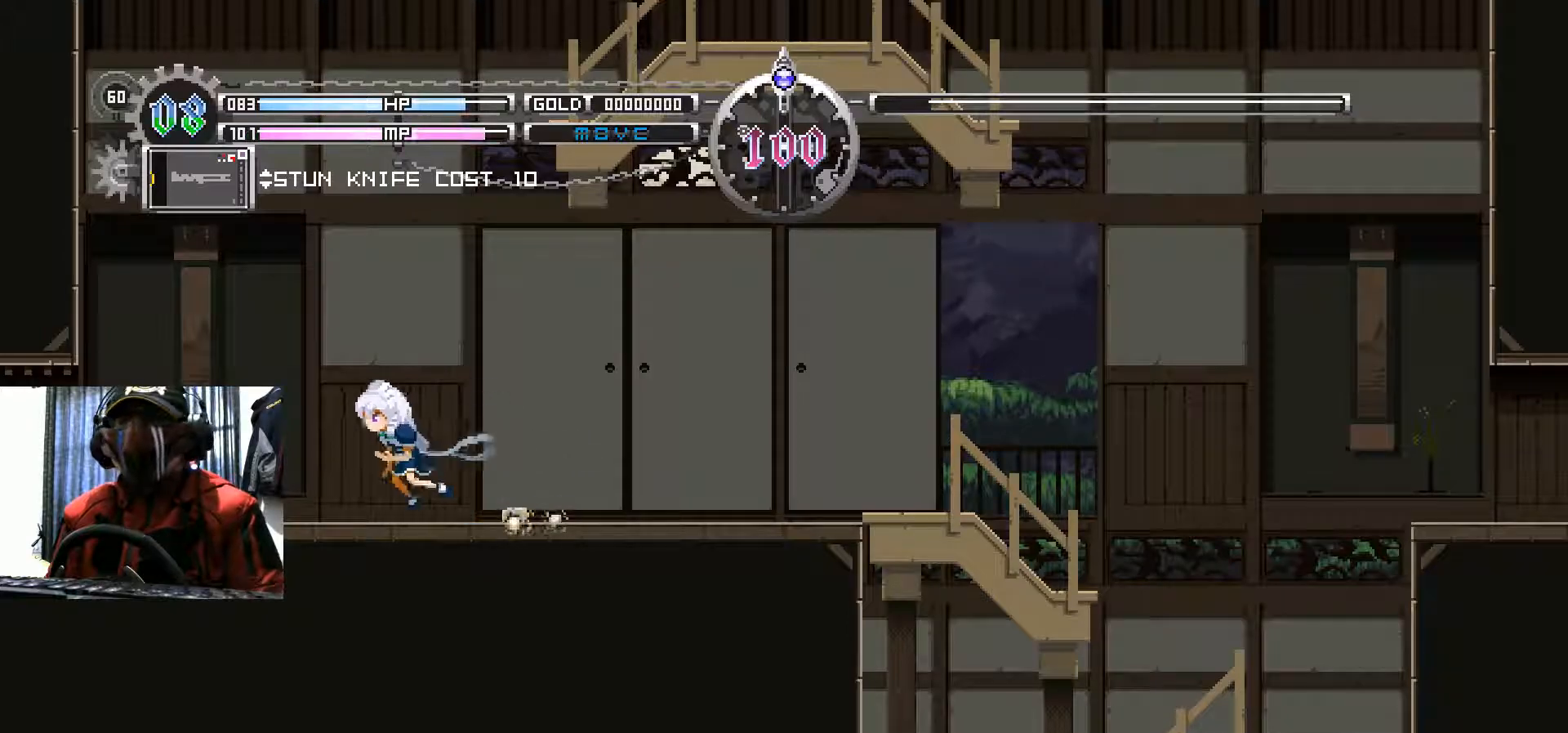
Gameplay with a controller (Xbox layout); each line is a JSON object with the inputs held at the frame after it. "events" lists button and stick changes between this image and that frame as [ms after this image, input, new state], when the widget could be followed in between. Not read: R3.
{"buttons": ["DPAD_LEFT"], "left_stick": "center", "right_stick": "center", "events": []}
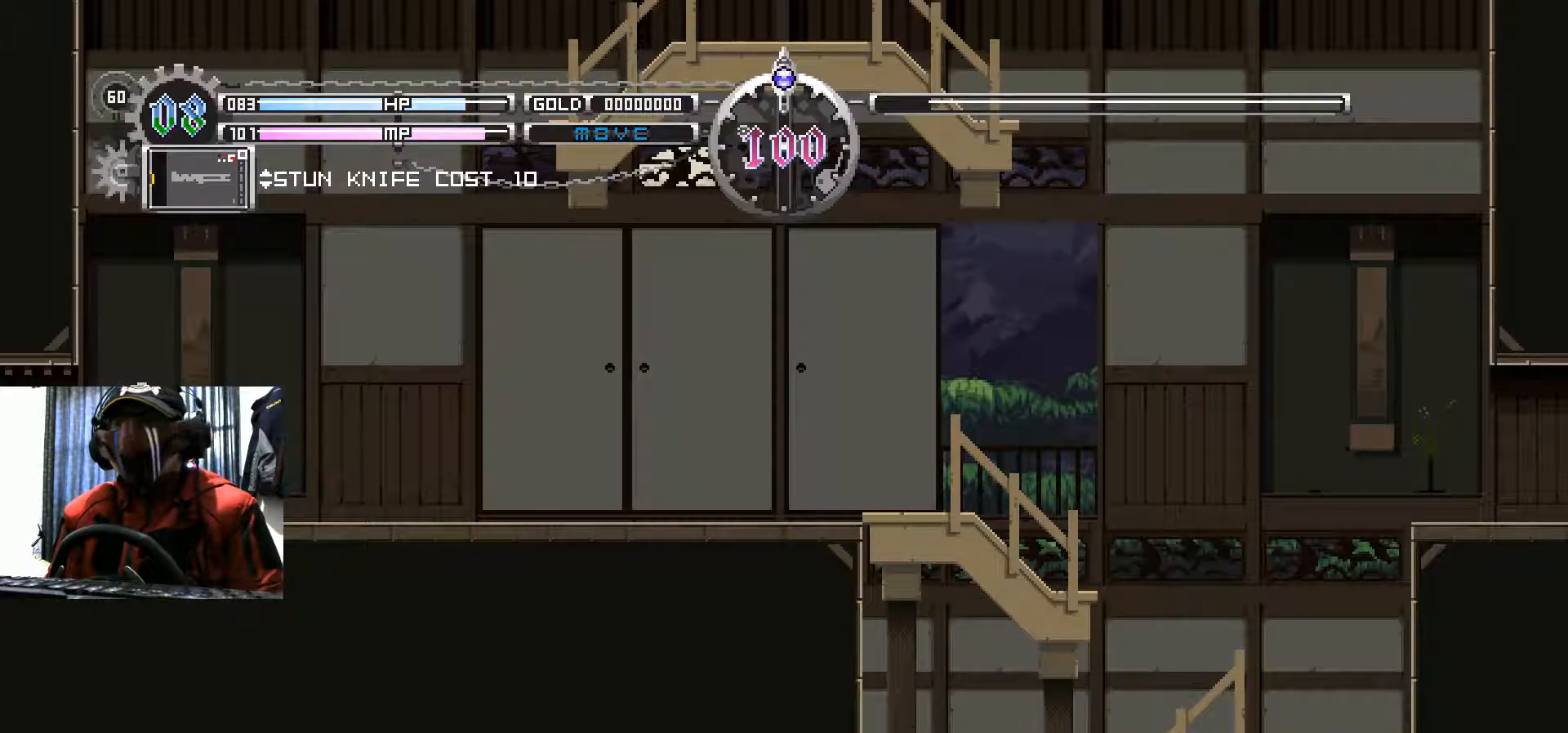
{"buttons": ["DPAD_LEFT"], "left_stick": "center", "right_stick": "center", "events": []}
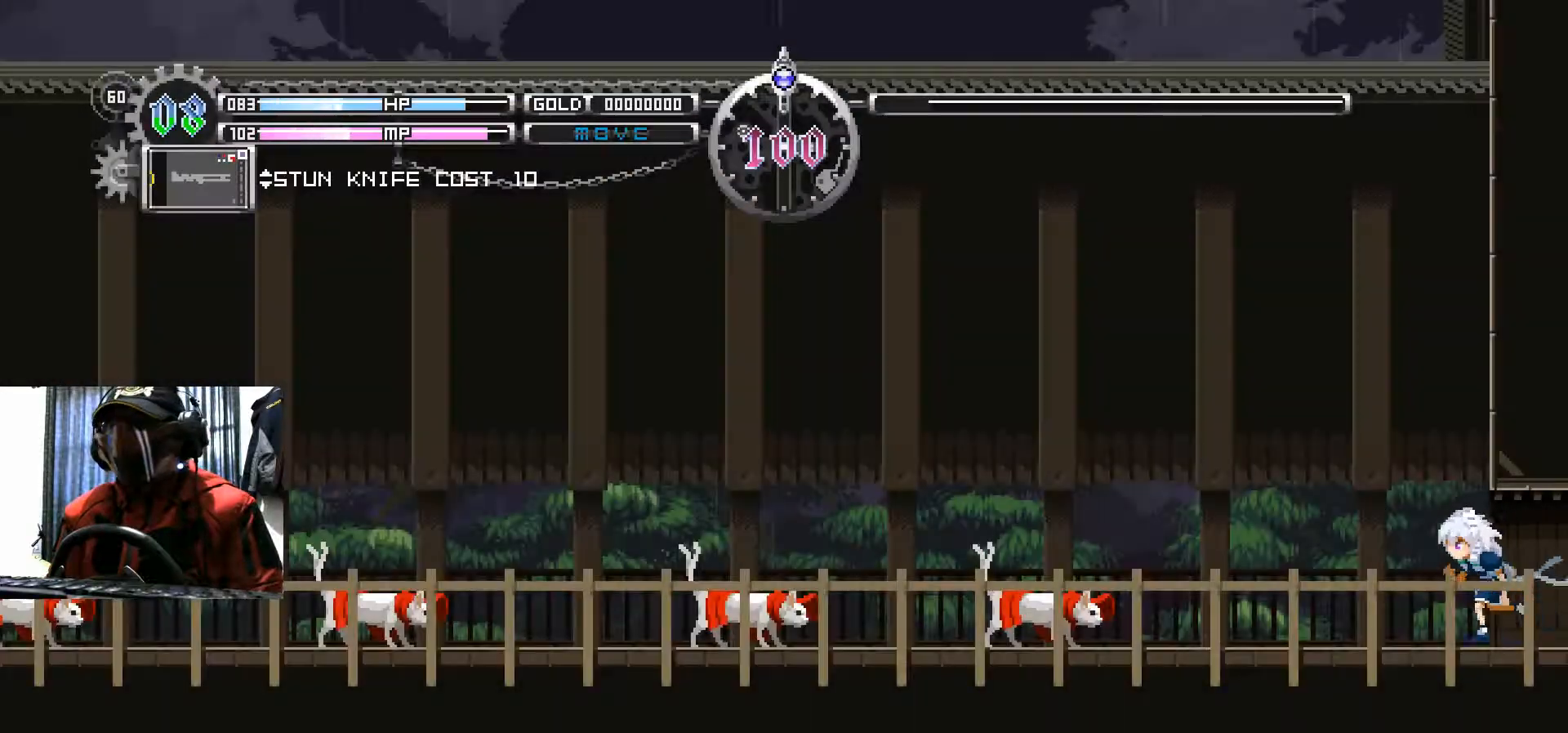
{"buttons": ["A"], "left_stick": "center", "right_stick": "center", "events": [[100, "DPAD_LEFT", "up"], [267, "A", "down"], [400, "A", "up"], [484, "A", "down"]]}
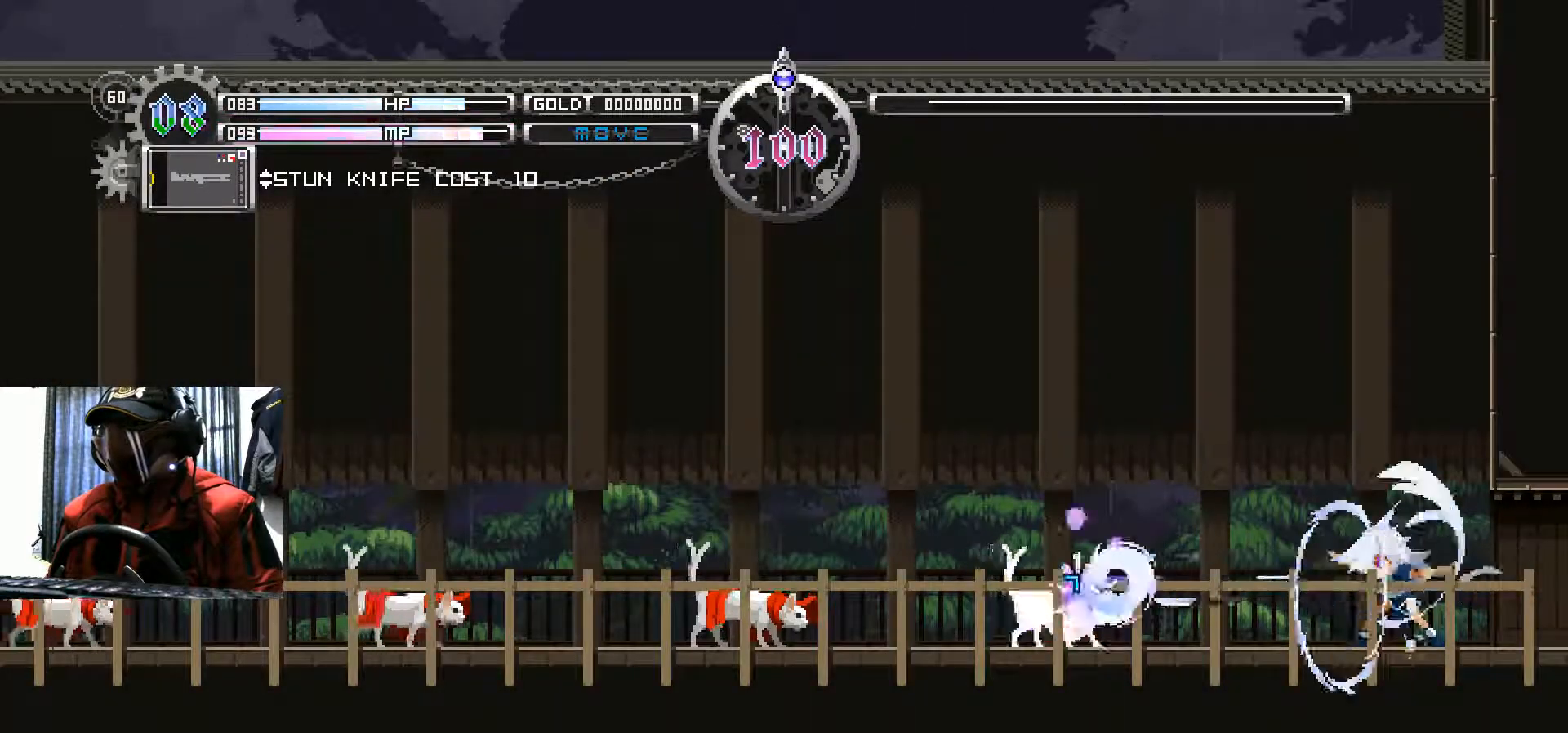
{"buttons": ["A"], "left_stick": "center", "right_stick": "center", "events": [[67, "A", "up"], [151, "A", "down"], [234, "A", "up"], [317, "A", "down"], [401, "A", "up"], [468, "A", "down"]]}
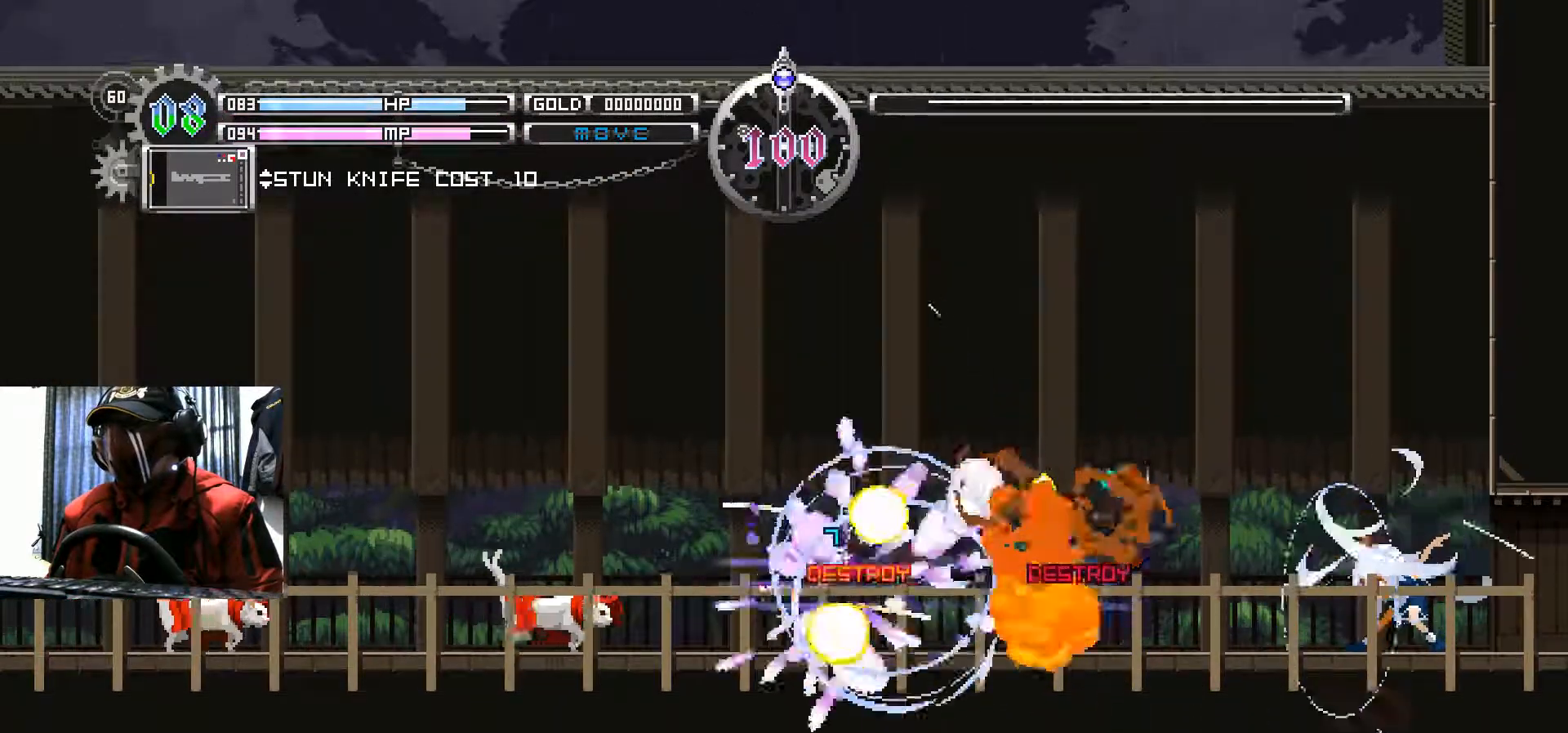
{"buttons": ["DPAD_LEFT"], "left_stick": "center", "right_stick": "center", "events": [[67, "A", "up"], [250, "DPAD_LEFT", "down"]]}
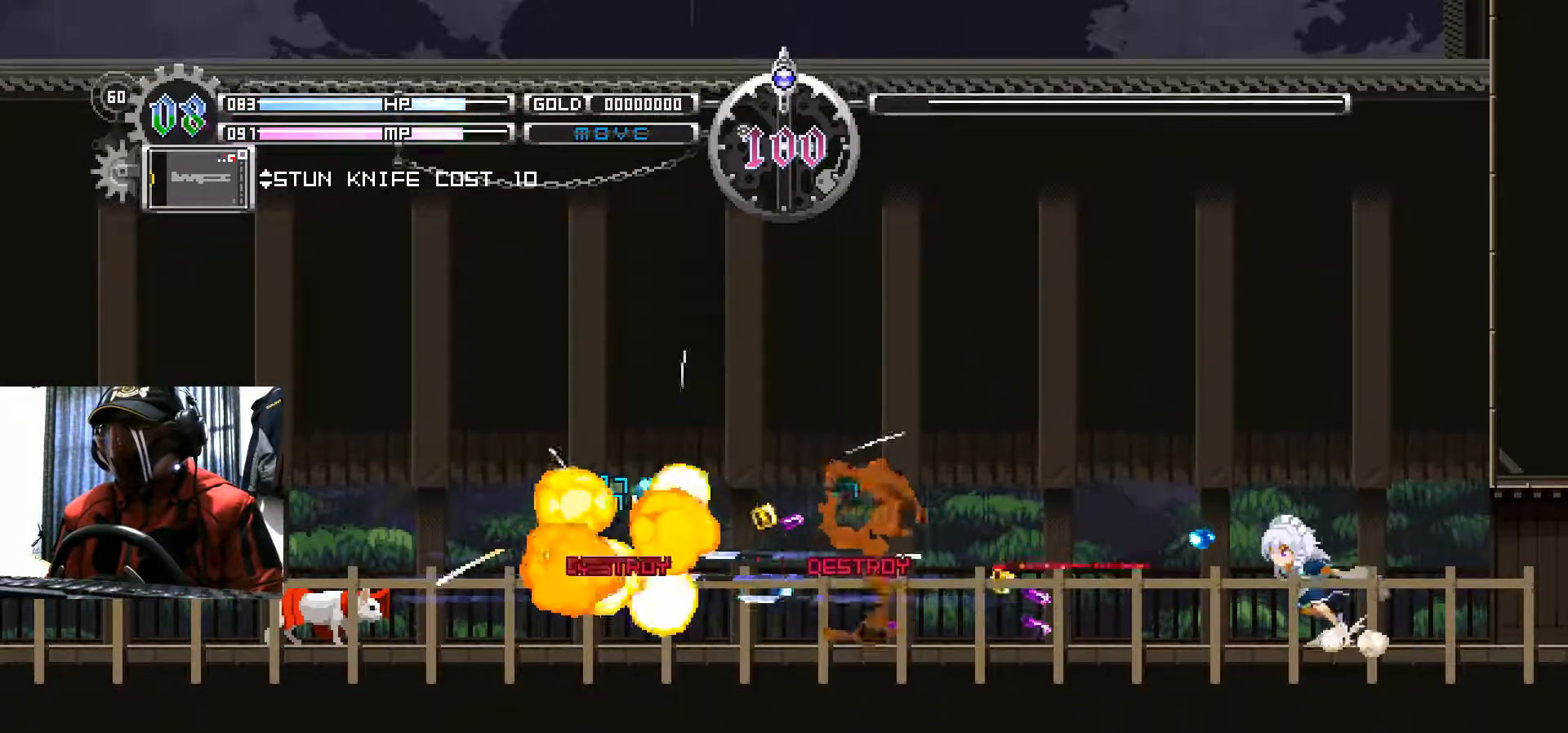
{"buttons": ["DPAD_LEFT"], "left_stick": "center", "right_stick": "center", "events": []}
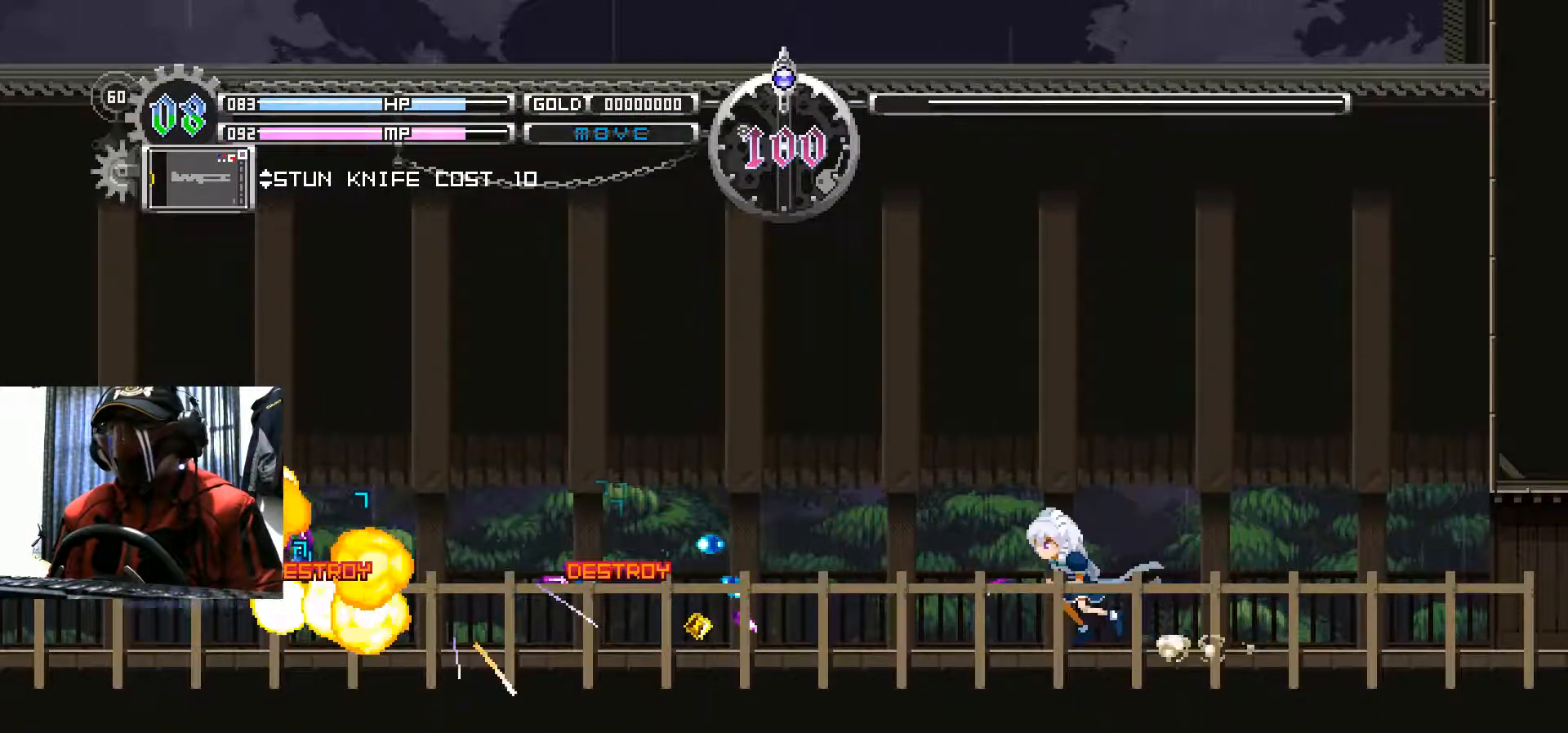
{"buttons": ["DPAD_LEFT"], "left_stick": "center", "right_stick": "center", "events": []}
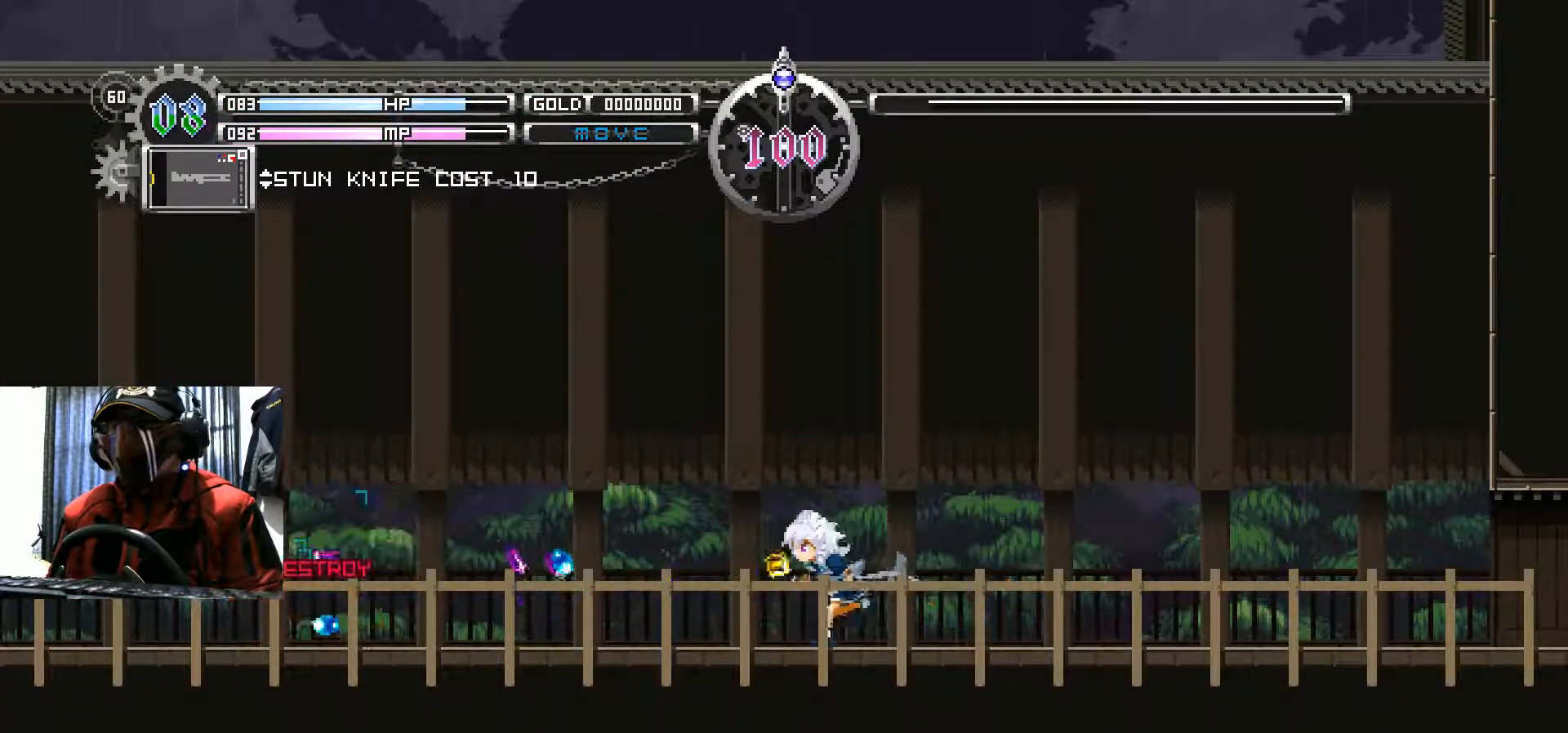
{"buttons": ["DPAD_LEFT"], "left_stick": "center", "right_stick": "center", "events": []}
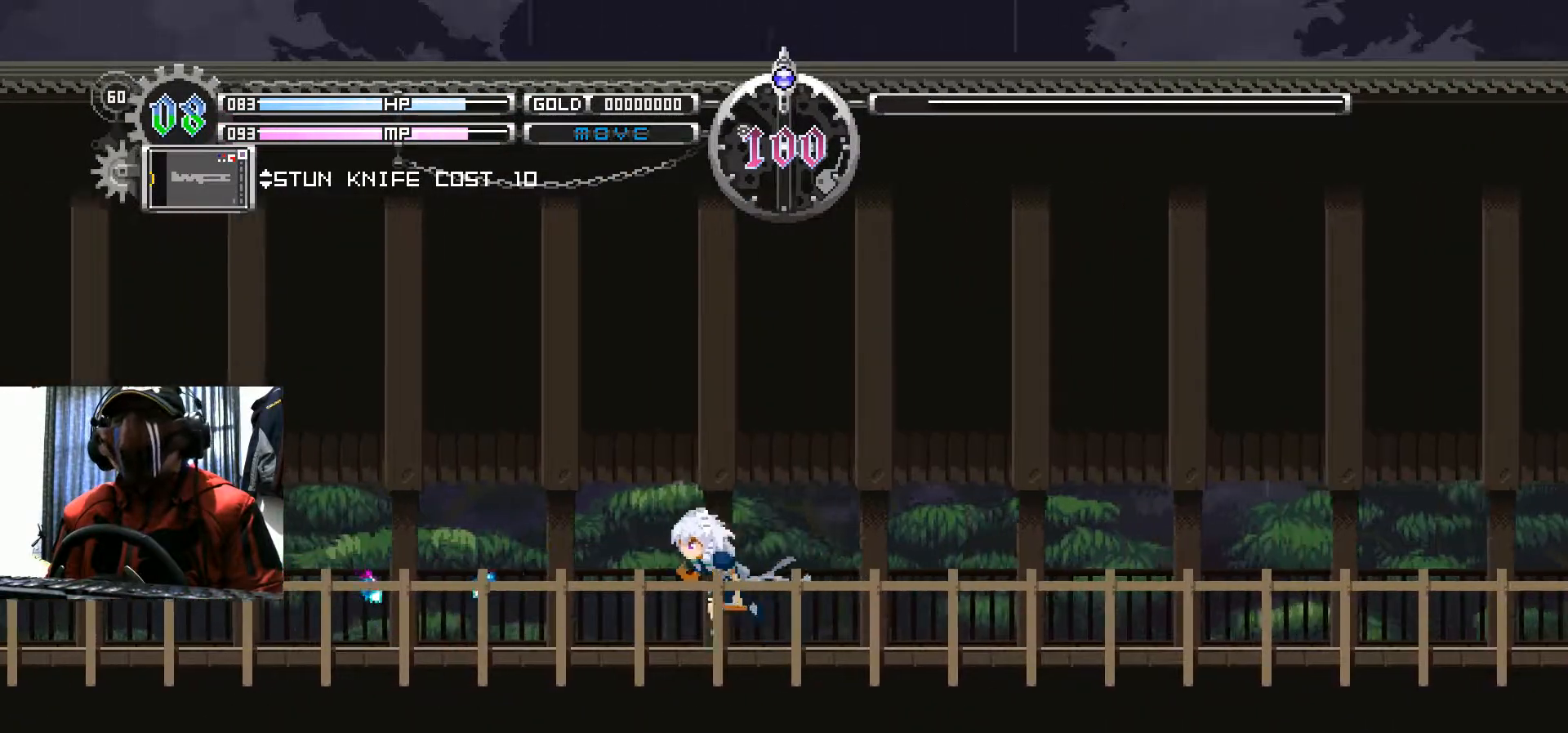
{"buttons": ["DPAD_LEFT"], "left_stick": "center", "right_stick": "center", "events": []}
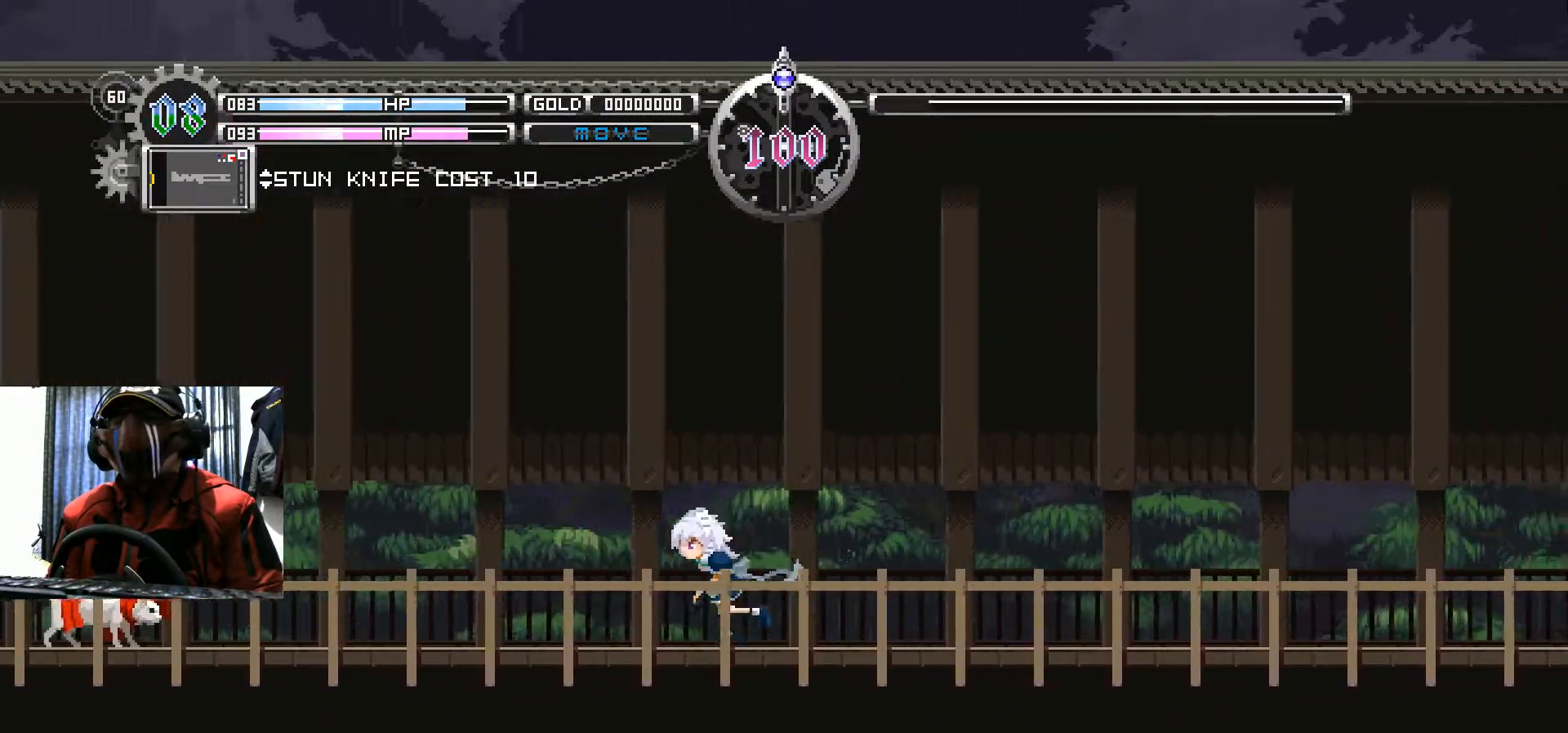
{"buttons": ["DPAD_LEFT"], "left_stick": "center", "right_stick": "center", "events": [[17, "A", "down"], [151, "A", "up"]]}
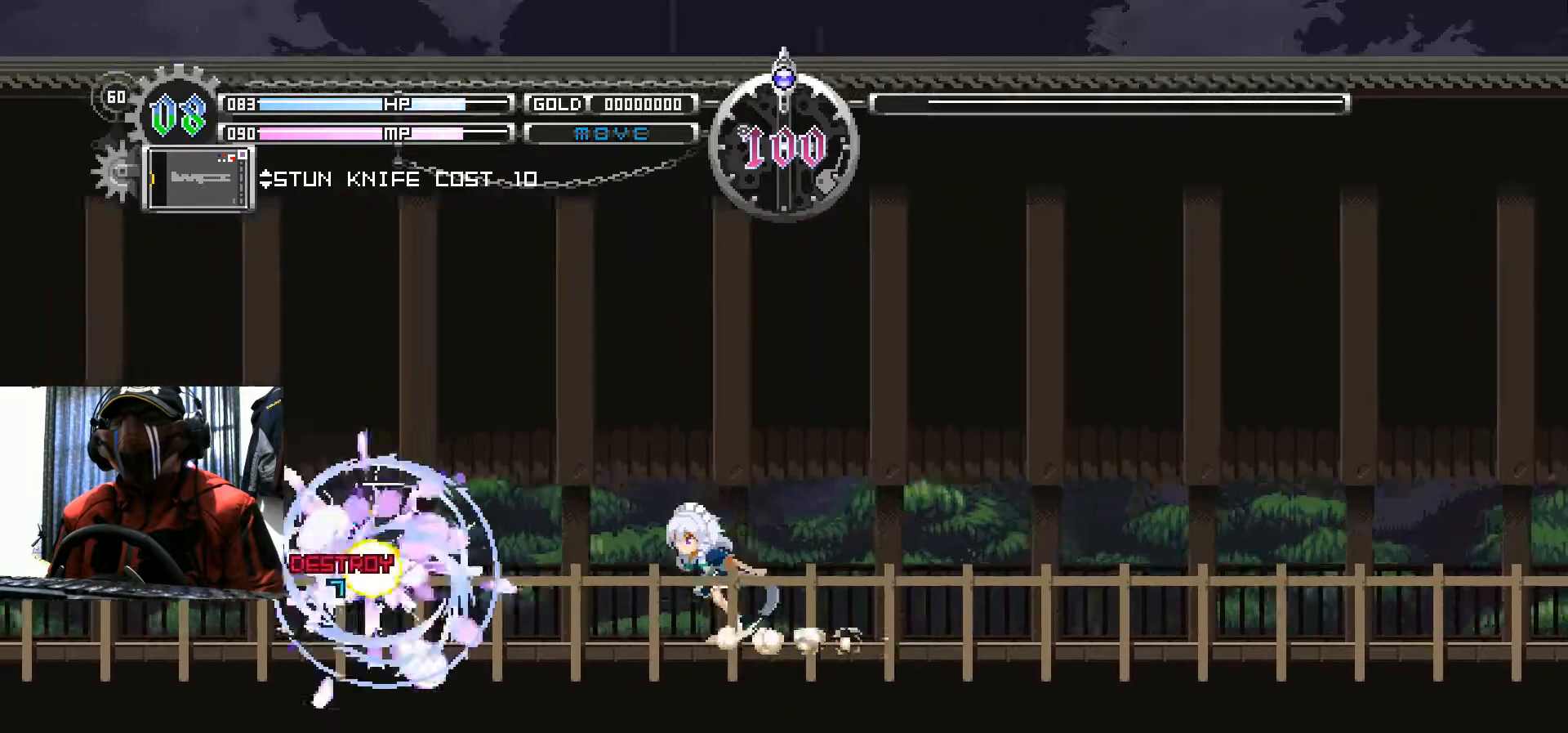
{"buttons": ["DPAD_LEFT"], "left_stick": "center", "right_stick": "center", "events": [[50, "A", "down"], [183, "A", "up"]]}
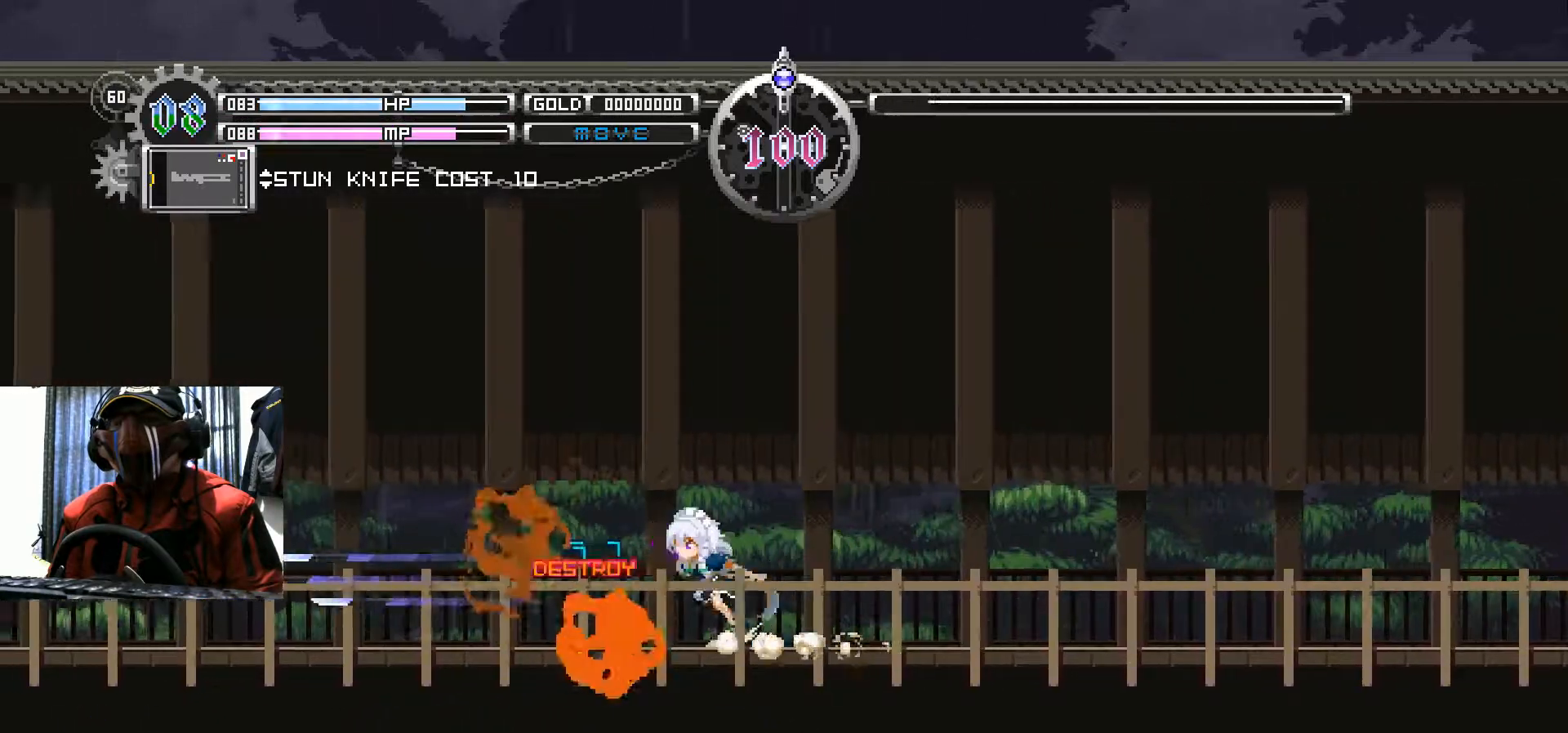
{"buttons": ["DPAD_LEFT"], "left_stick": "center", "right_stick": "center", "events": []}
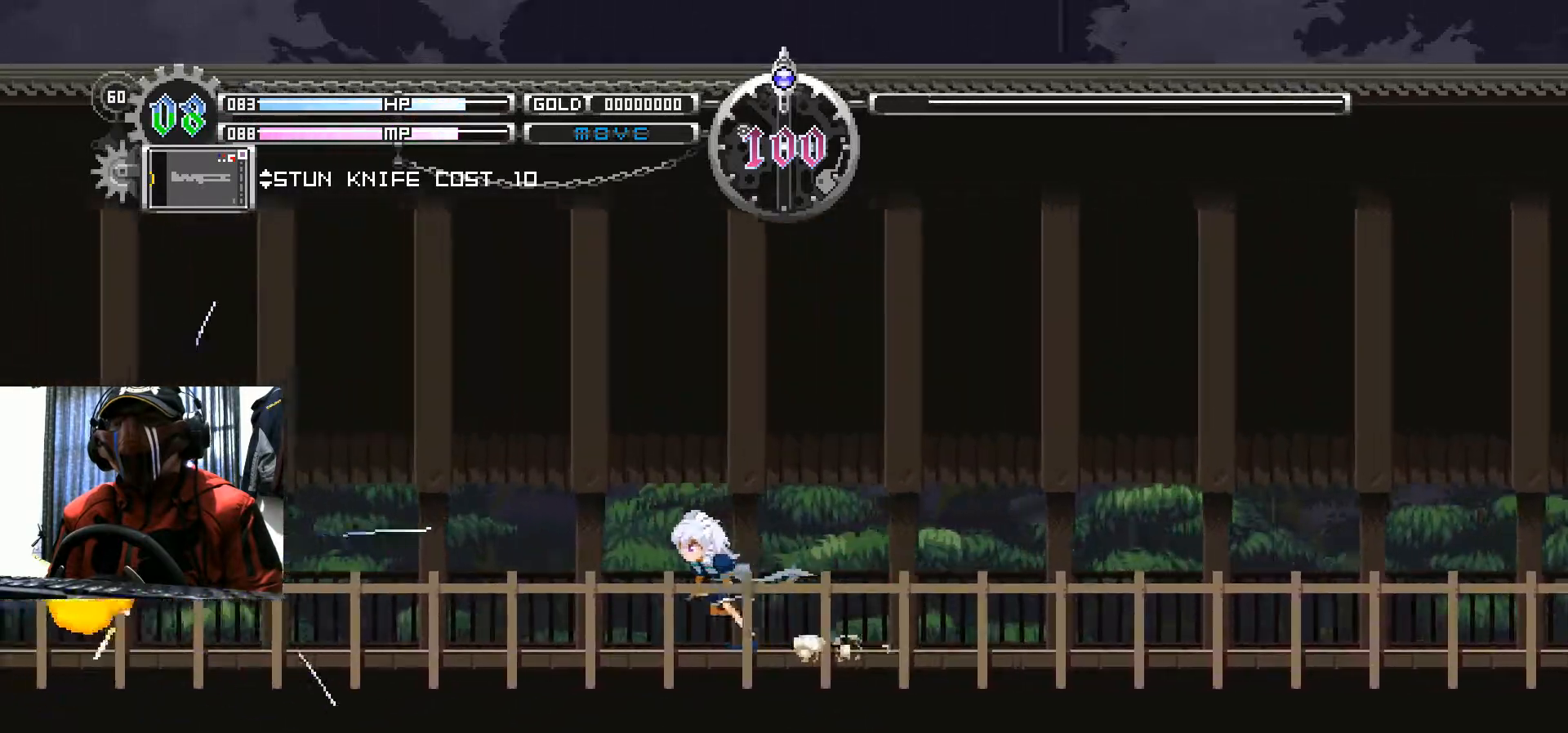
{"buttons": ["DPAD_LEFT"], "left_stick": "center", "right_stick": "center", "events": [[350, "A", "down"], [484, "A", "up"]]}
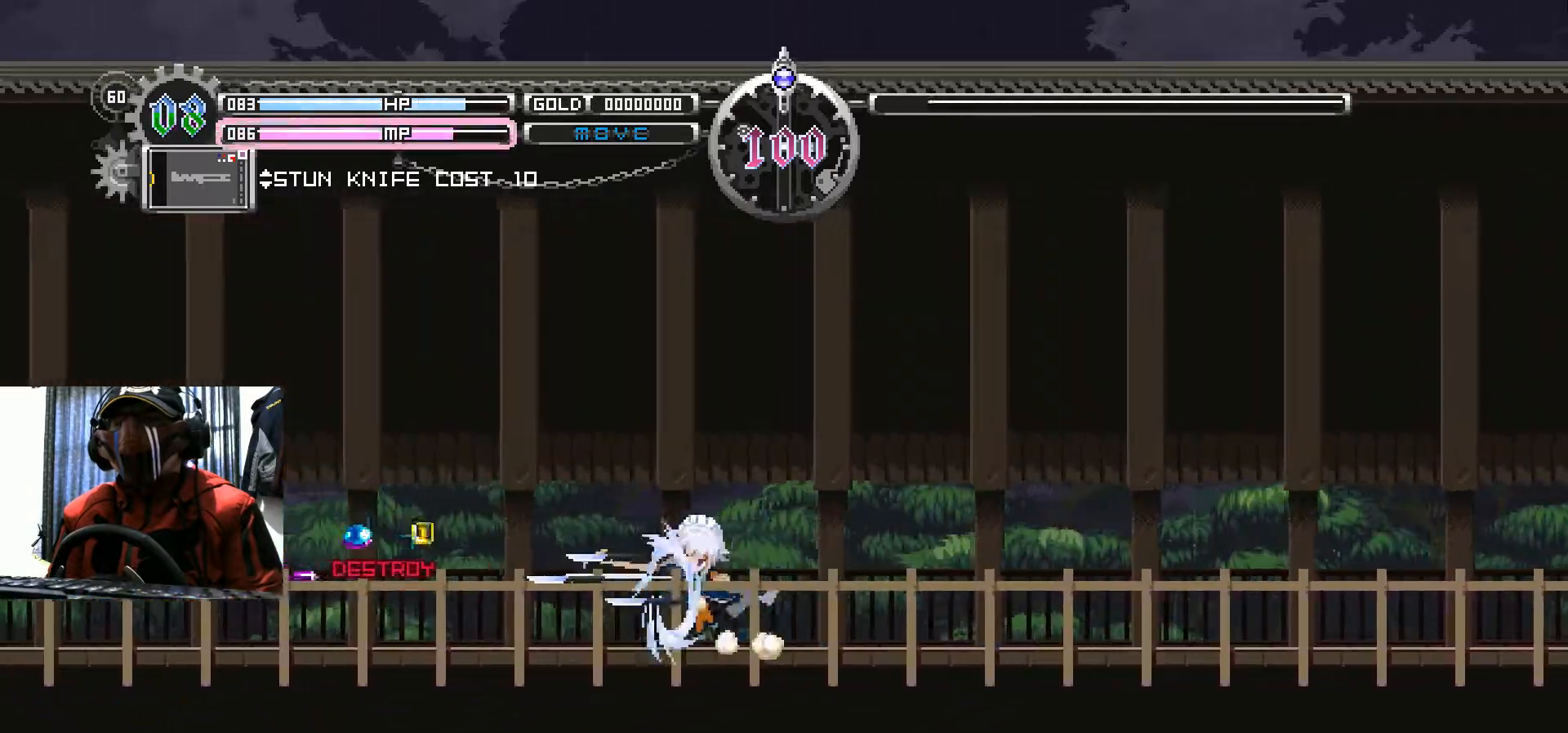
{"buttons": ["DPAD_LEFT"], "left_stick": "center", "right_stick": "center", "events": []}
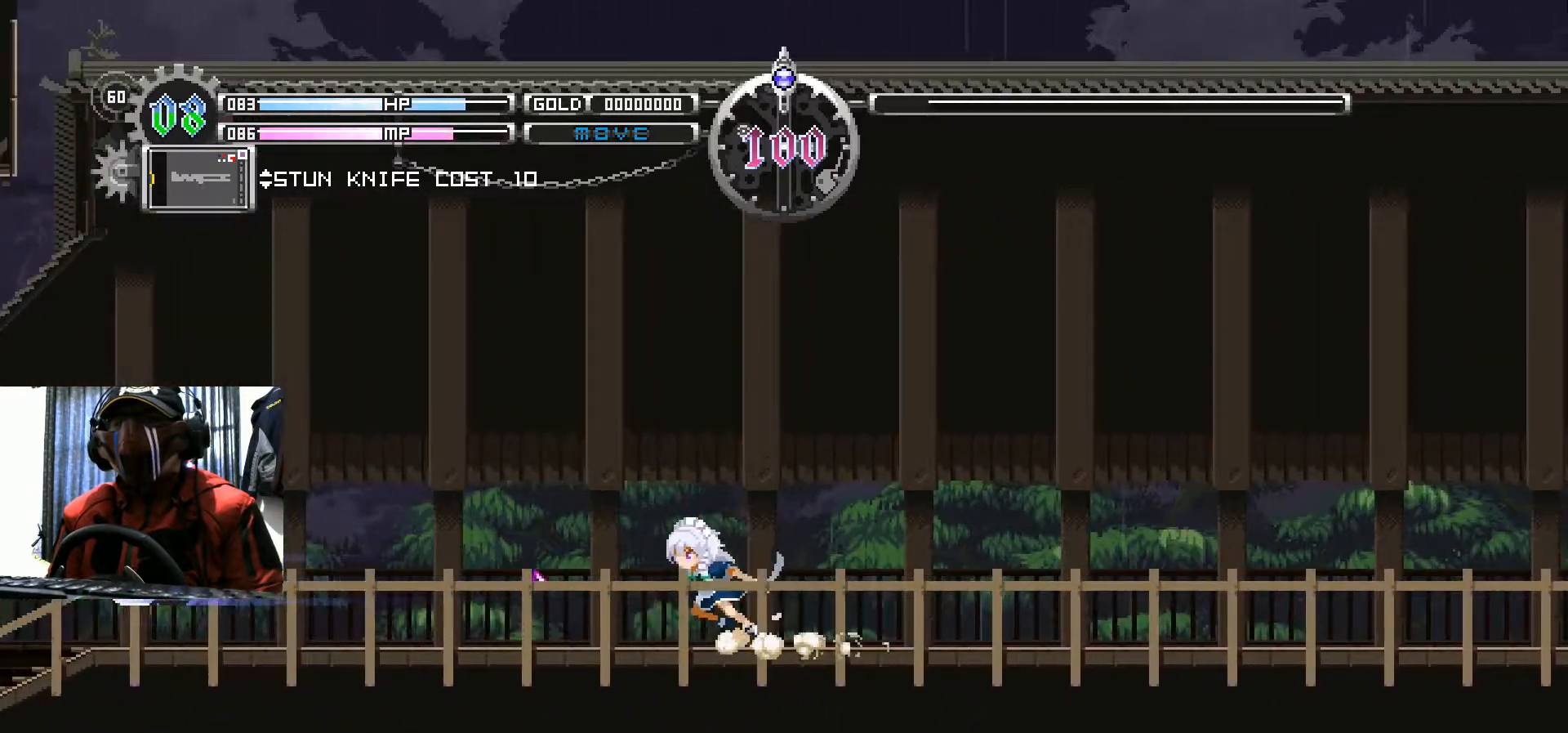
{"buttons": ["DPAD_LEFT"], "left_stick": "center", "right_stick": "center", "events": []}
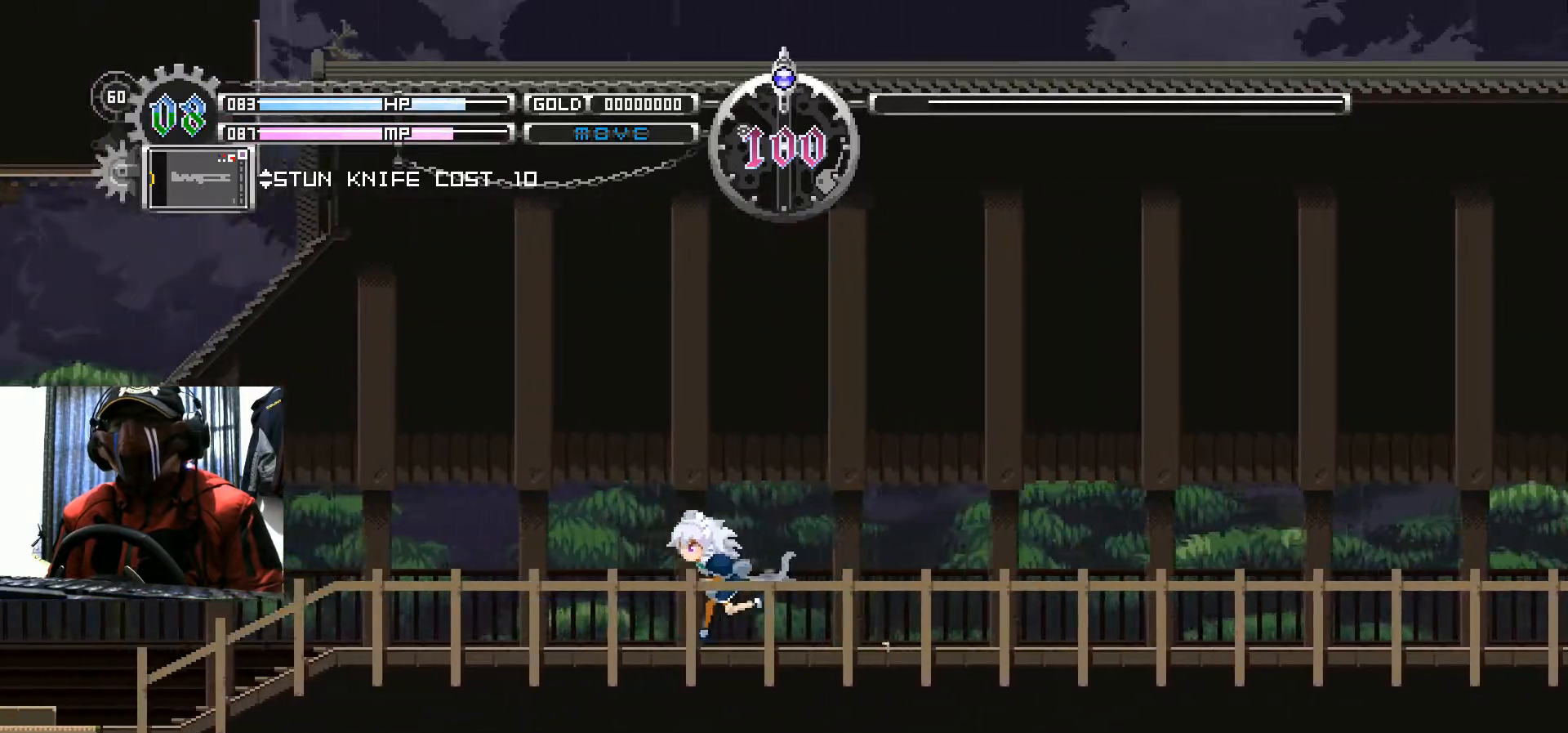
{"buttons": ["DPAD_LEFT"], "left_stick": "center", "right_stick": "center", "events": []}
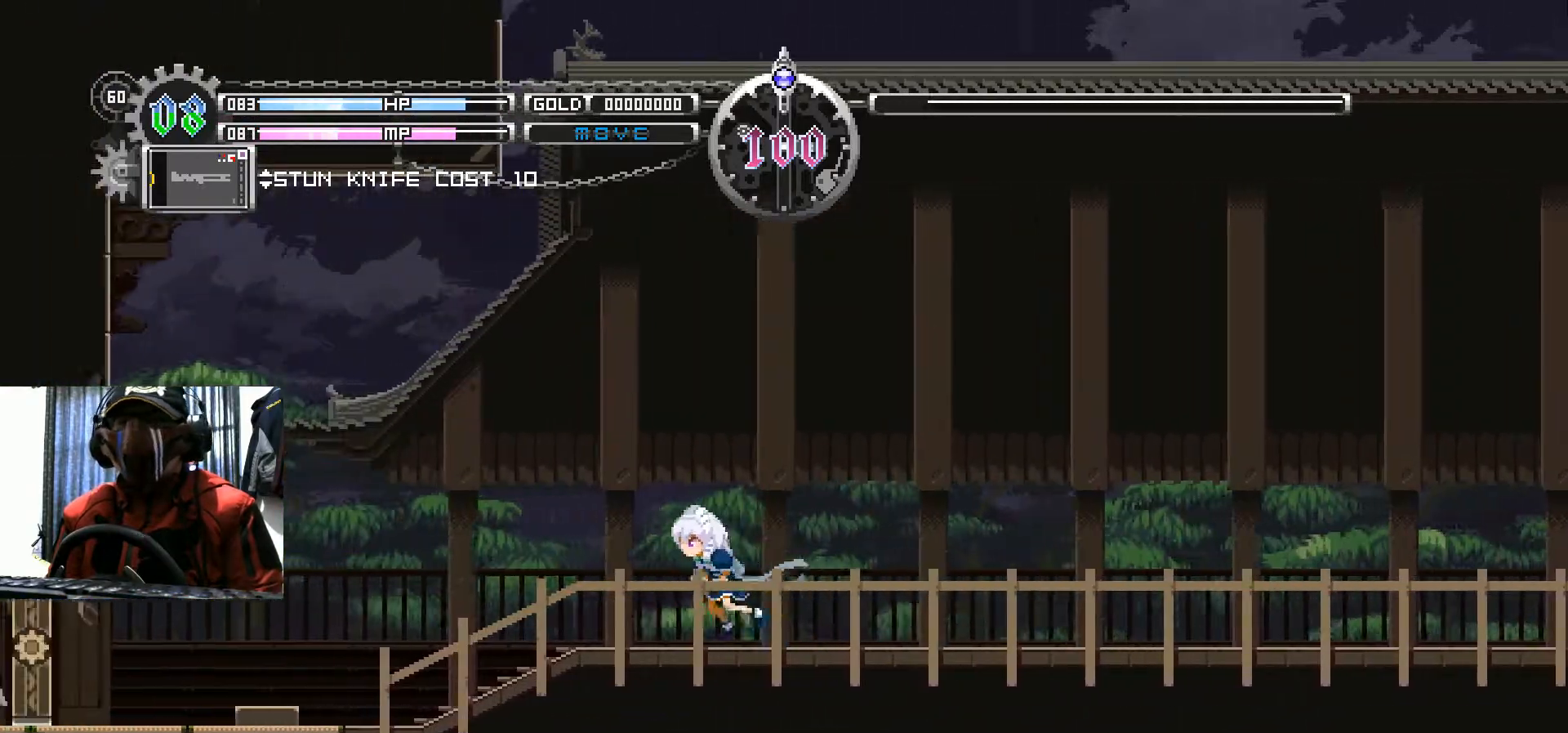
{"buttons": ["DPAD_LEFT"], "left_stick": "center", "right_stick": "center", "events": []}
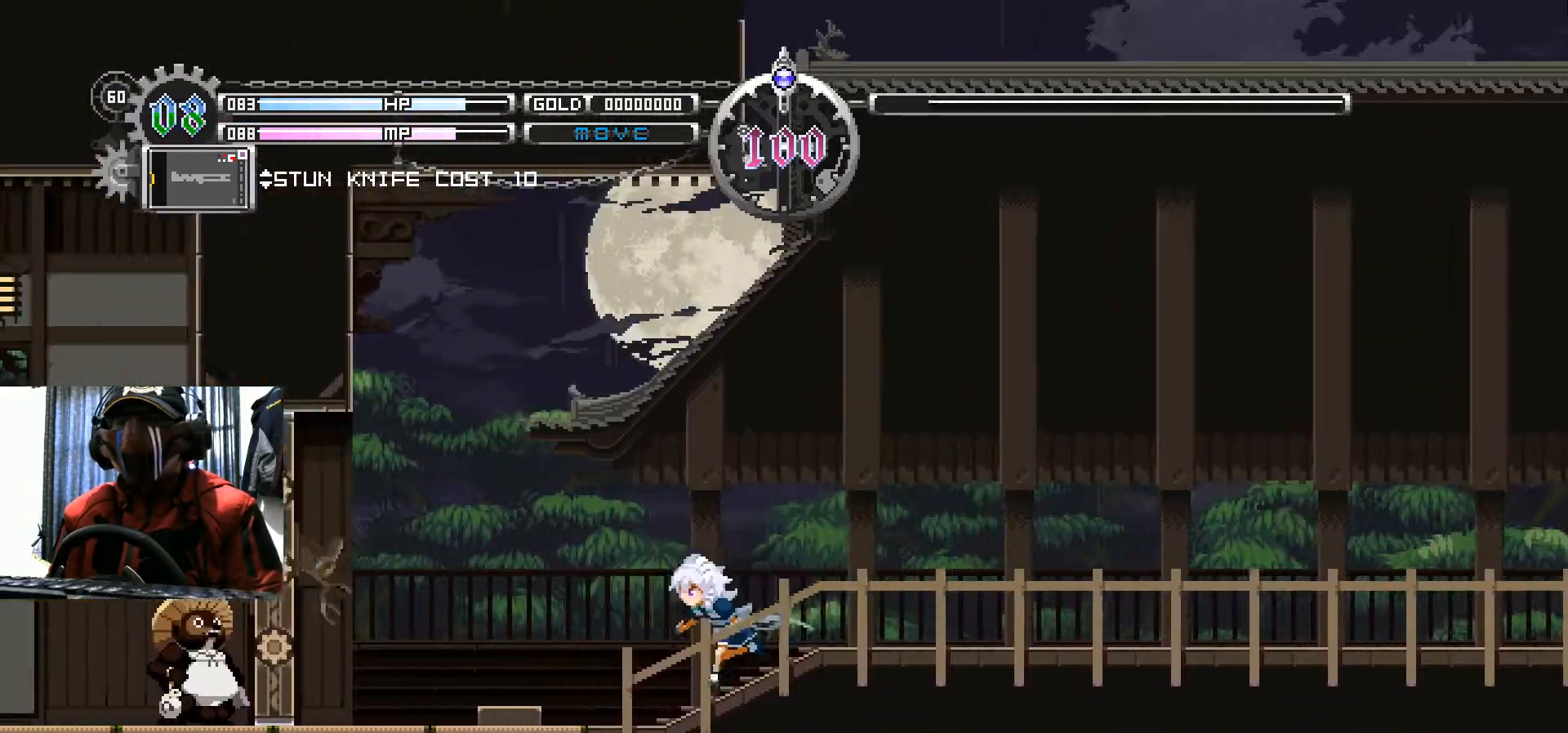
{"buttons": [], "left_stick": "center", "right_stick": "center", "events": [[301, "DPAD_LEFT", "up"]]}
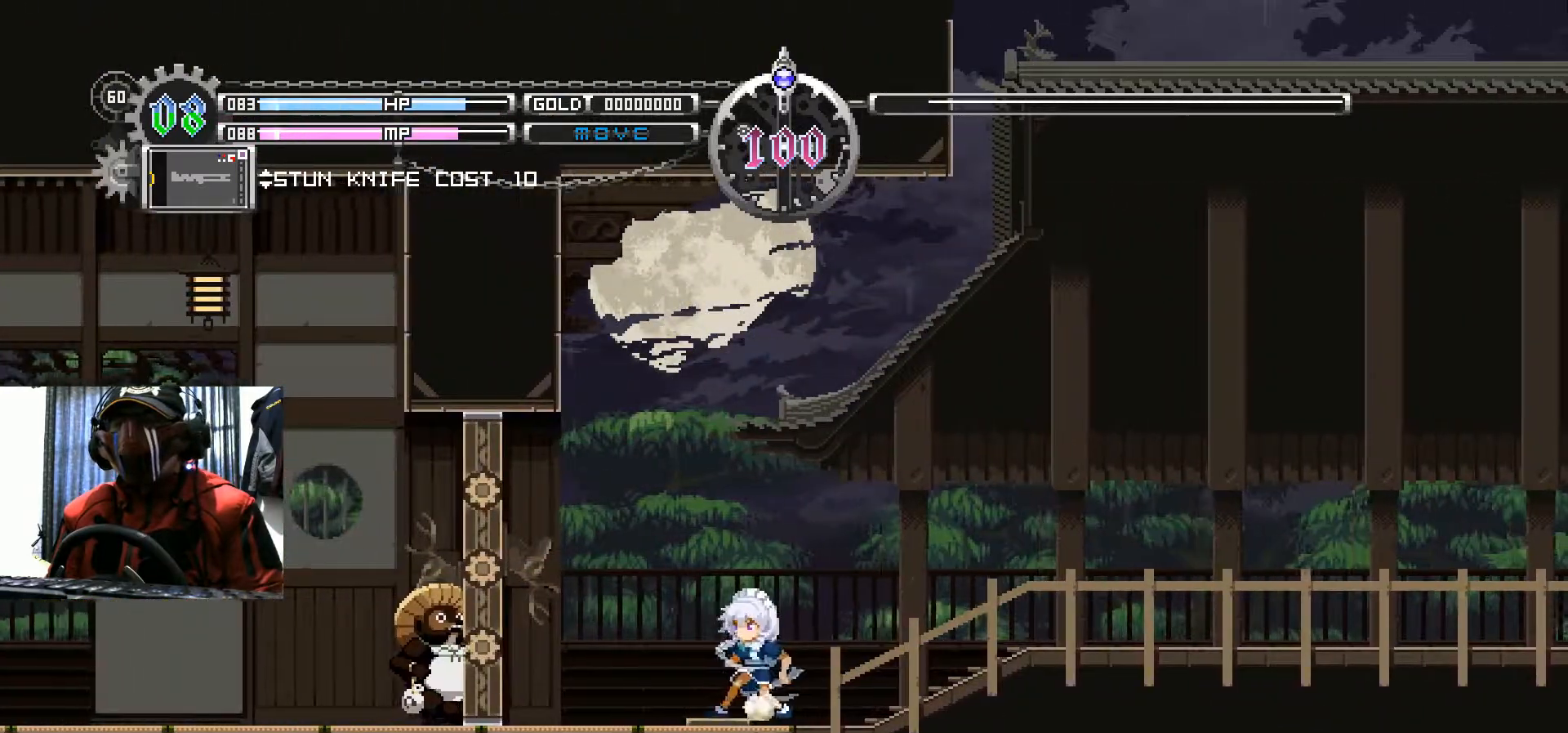
{"buttons": [], "left_stick": "center", "right_stick": "center", "events": []}
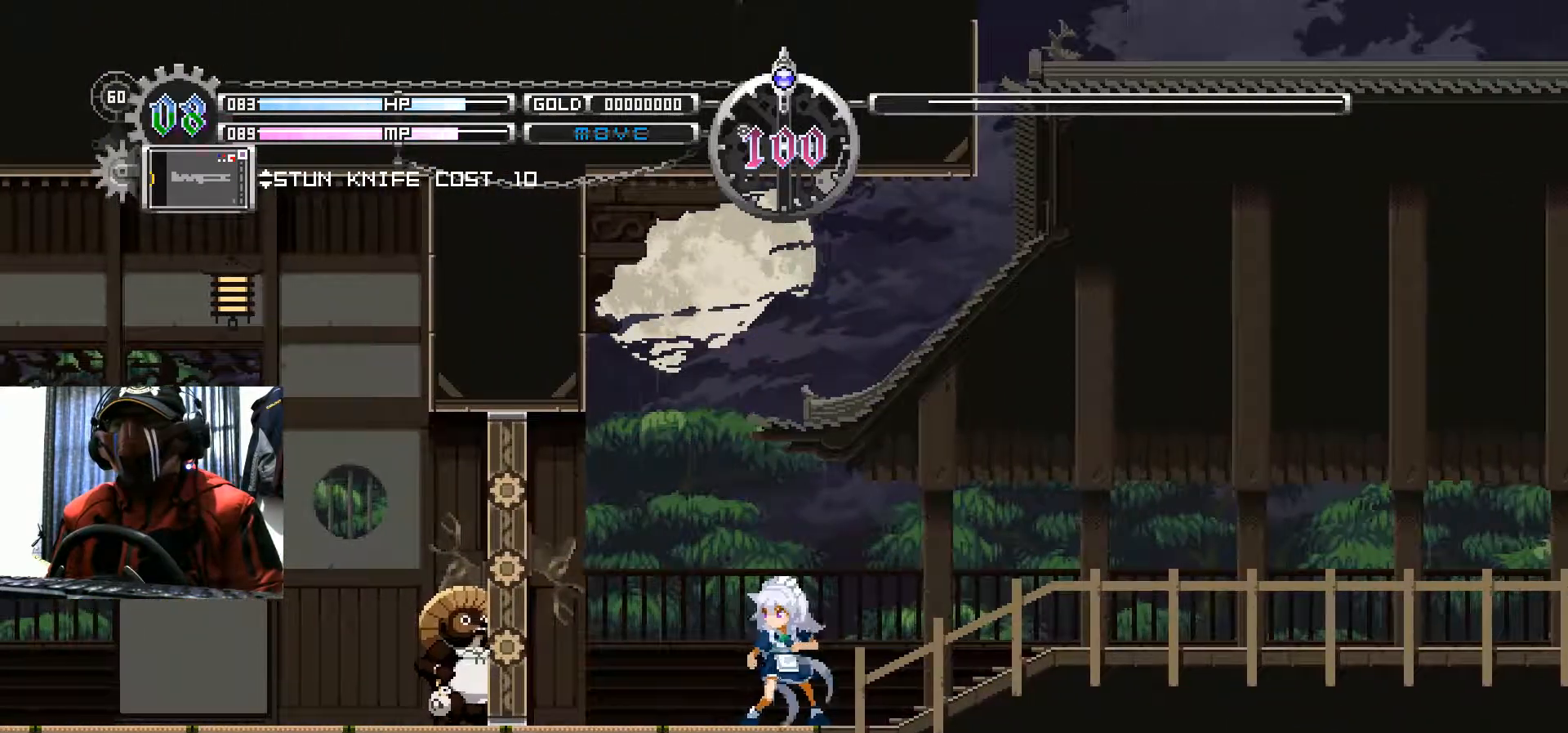
{"buttons": ["DPAD_RIGHT"], "left_stick": "center", "right_stick": "center", "events": [[351, "DPAD_RIGHT", "down"]]}
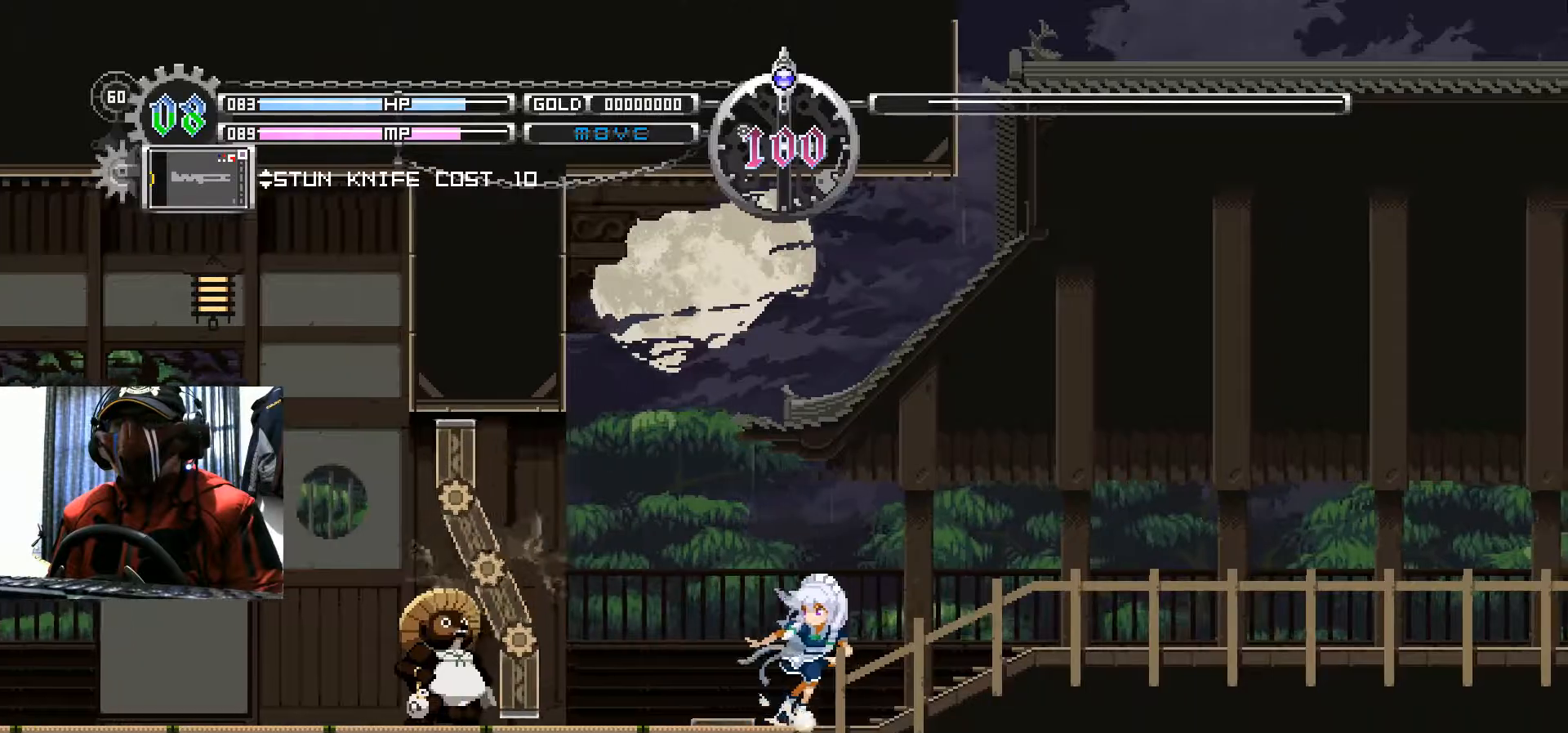
{"buttons": ["A"], "left_stick": "center", "right_stick": "center", "events": [[150, "DPAD_RIGHT", "up"], [183, "DPAD_LEFT", "down"], [267, "A", "down"], [300, "DPAD_LEFT", "up"], [367, "A", "up"], [467, "A", "down"]]}
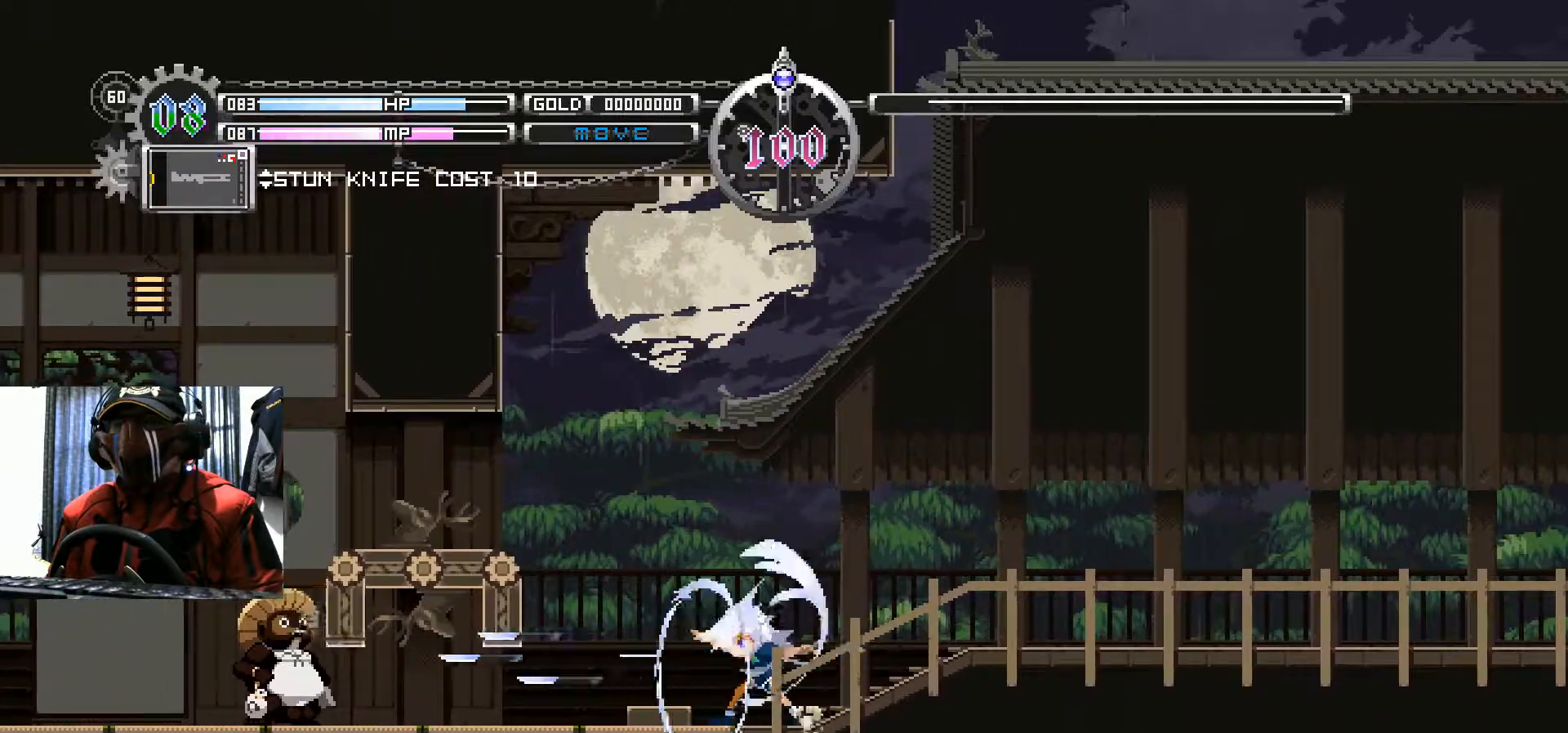
{"buttons": [], "left_stick": "center", "right_stick": "center", "events": [[67, "A", "up"]]}
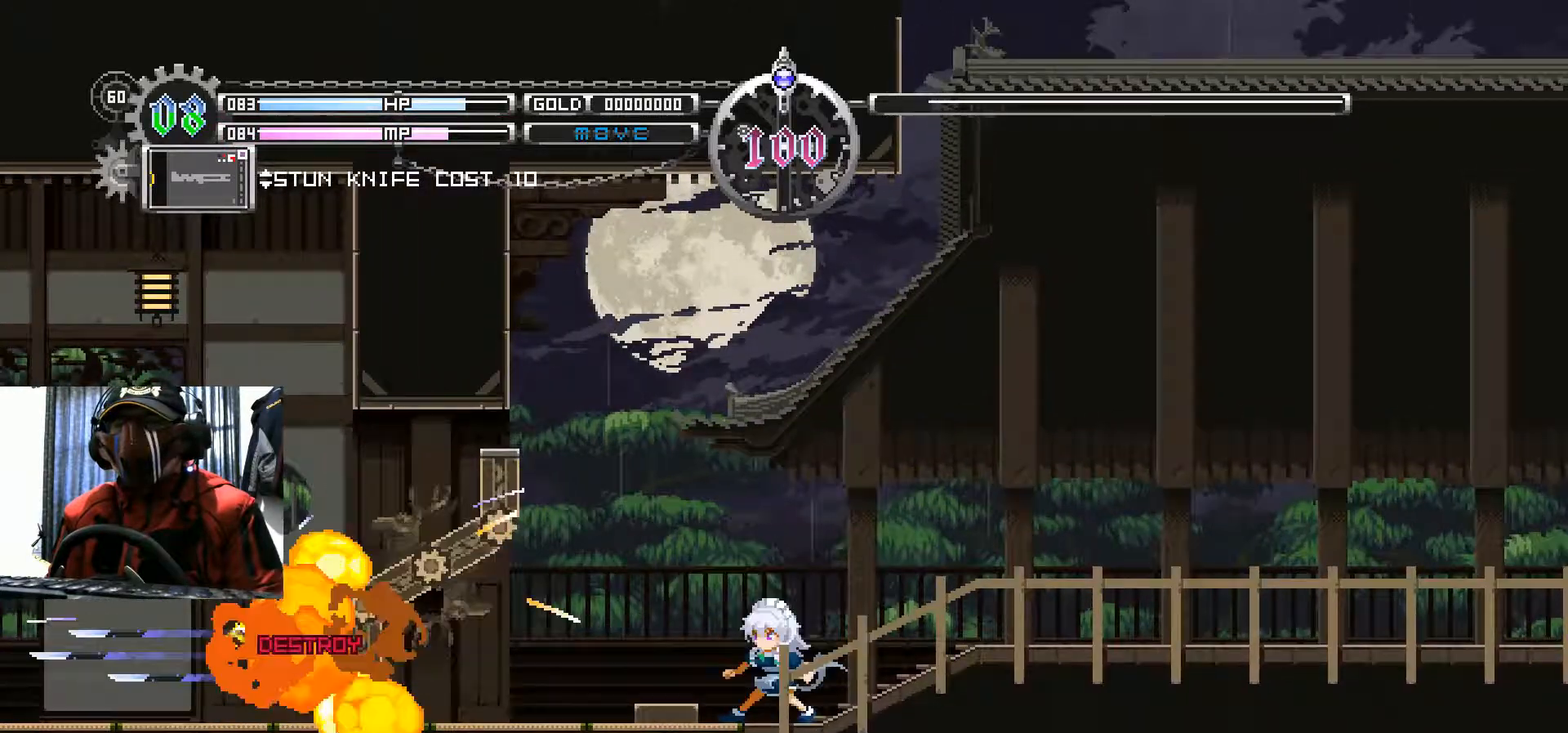
{"buttons": [], "left_stick": "center", "right_stick": "center", "events": []}
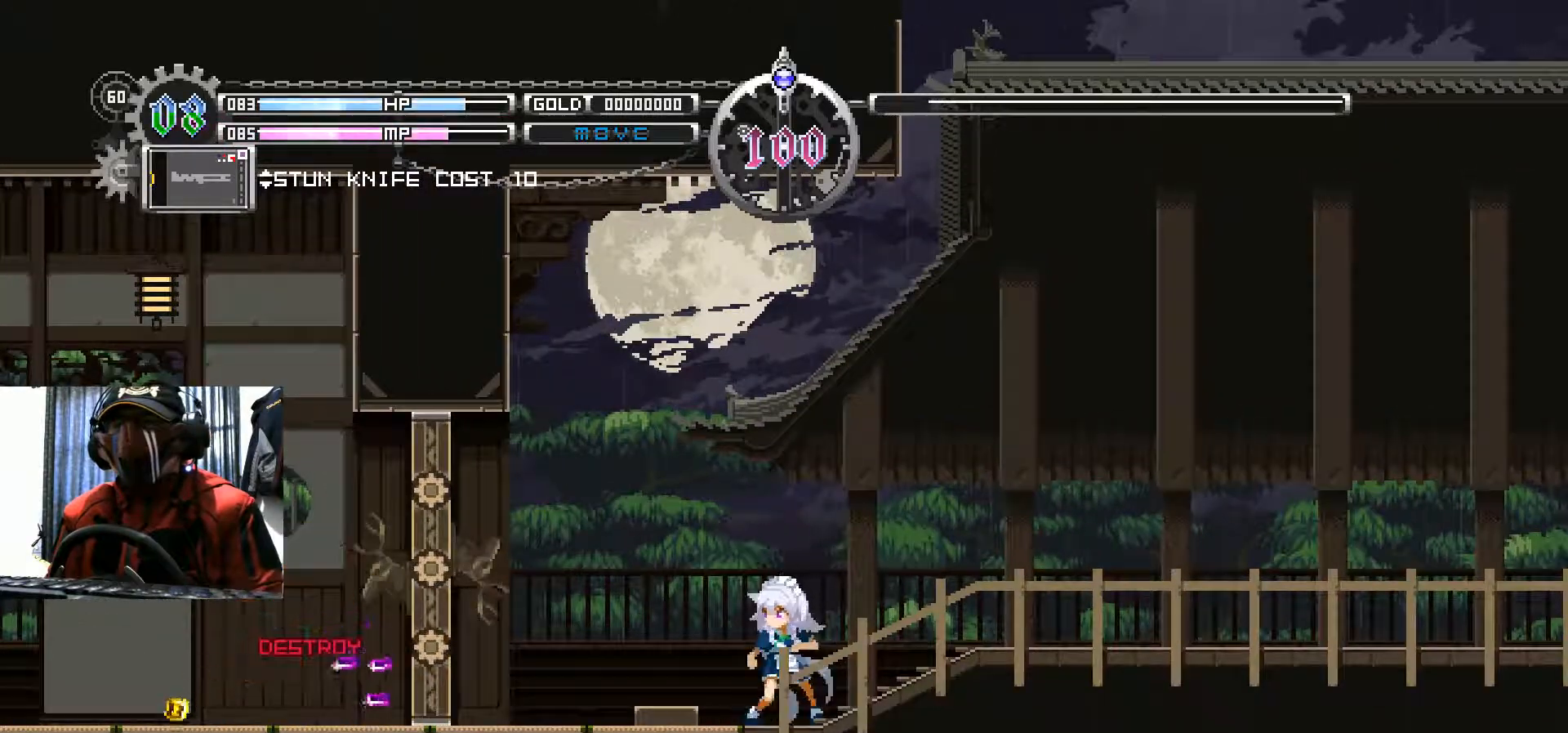
{"buttons": [], "left_stick": "center", "right_stick": "center", "events": [[167, "DPAD_LEFT", "down"], [351, "DPAD_LEFT", "up"]]}
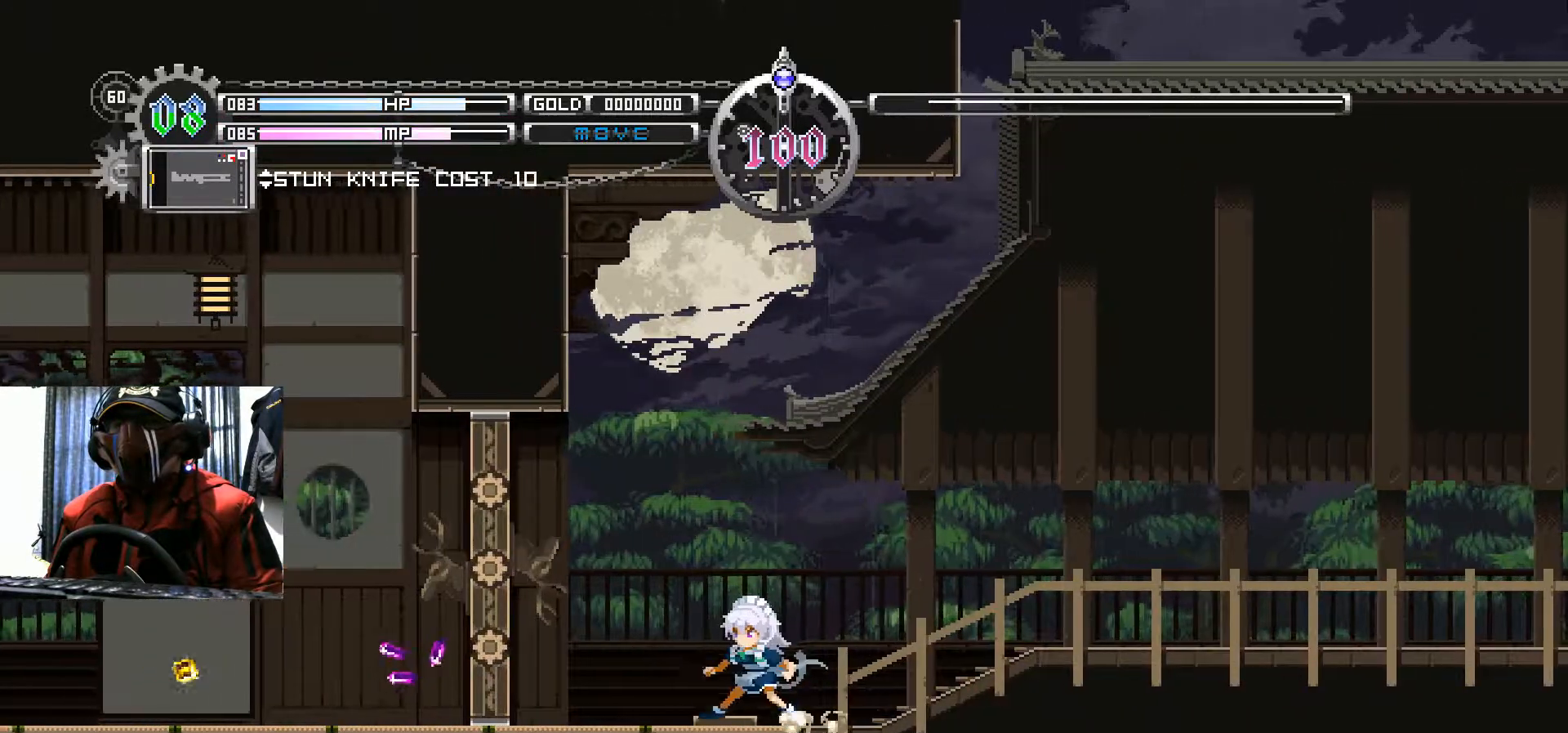
{"buttons": [], "left_stick": "center", "right_stick": "center", "events": []}
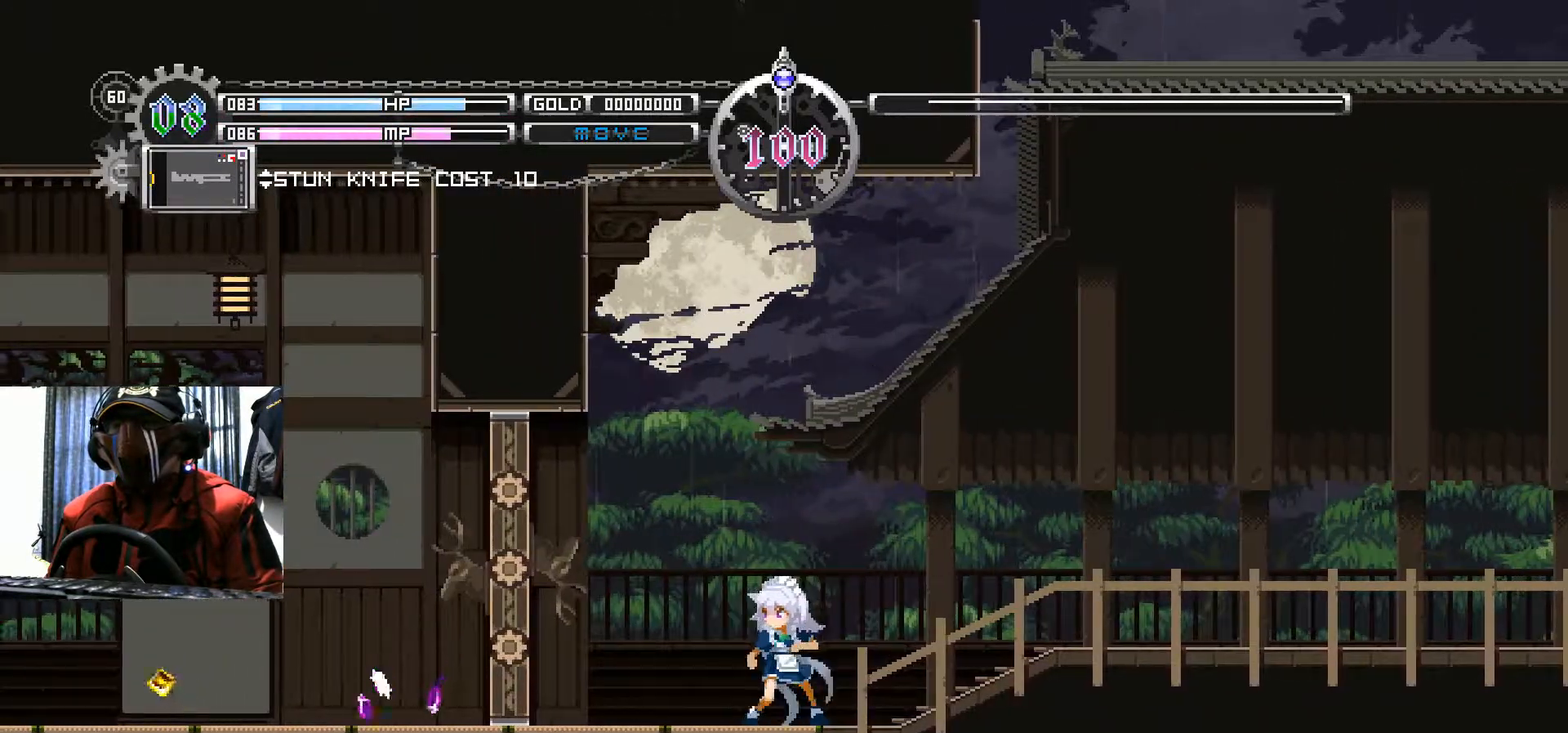
{"buttons": ["A"], "left_stick": "center", "right_stick": "center", "events": [[434, "A", "down"]]}
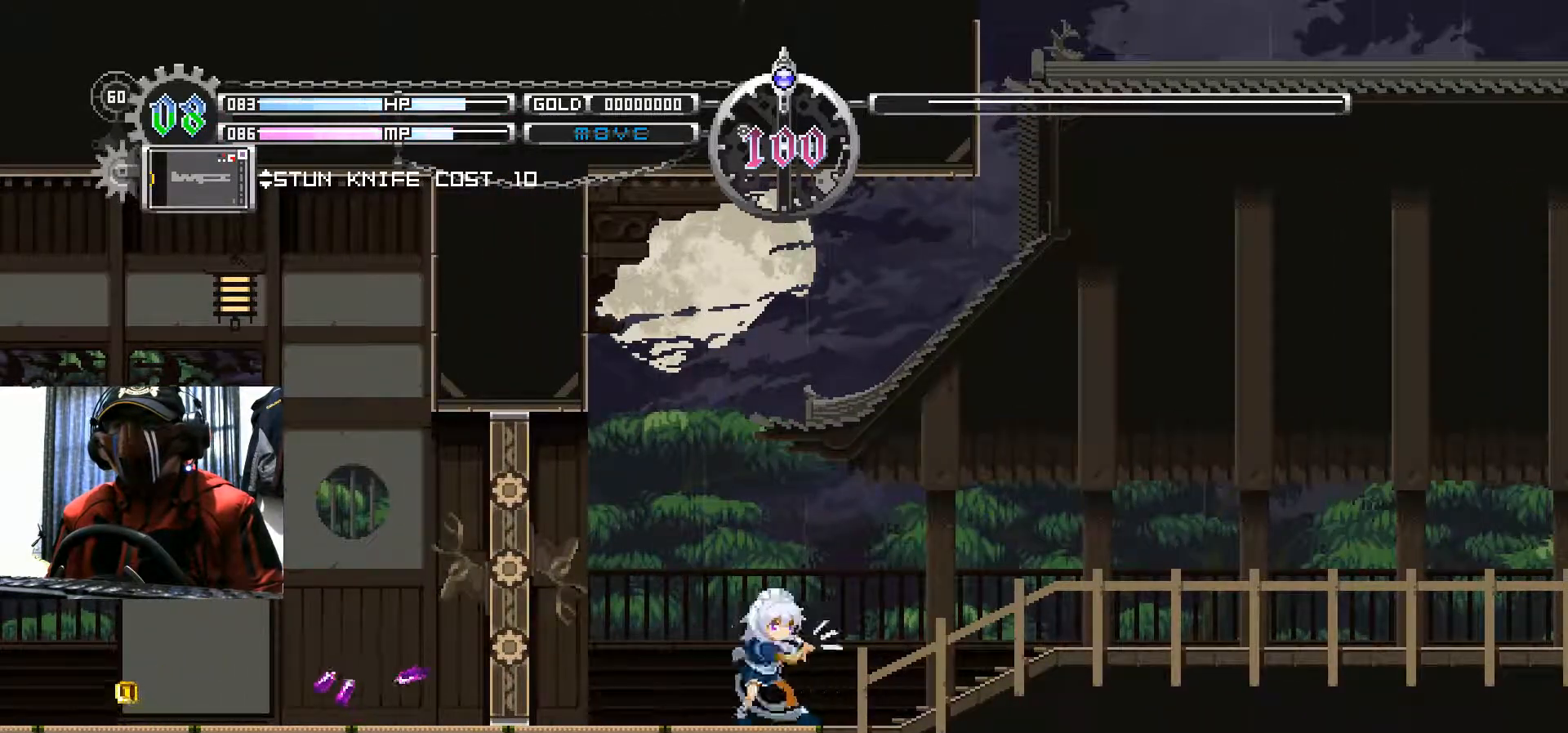
{"buttons": ["A"], "left_stick": "center", "right_stick": "center", "events": []}
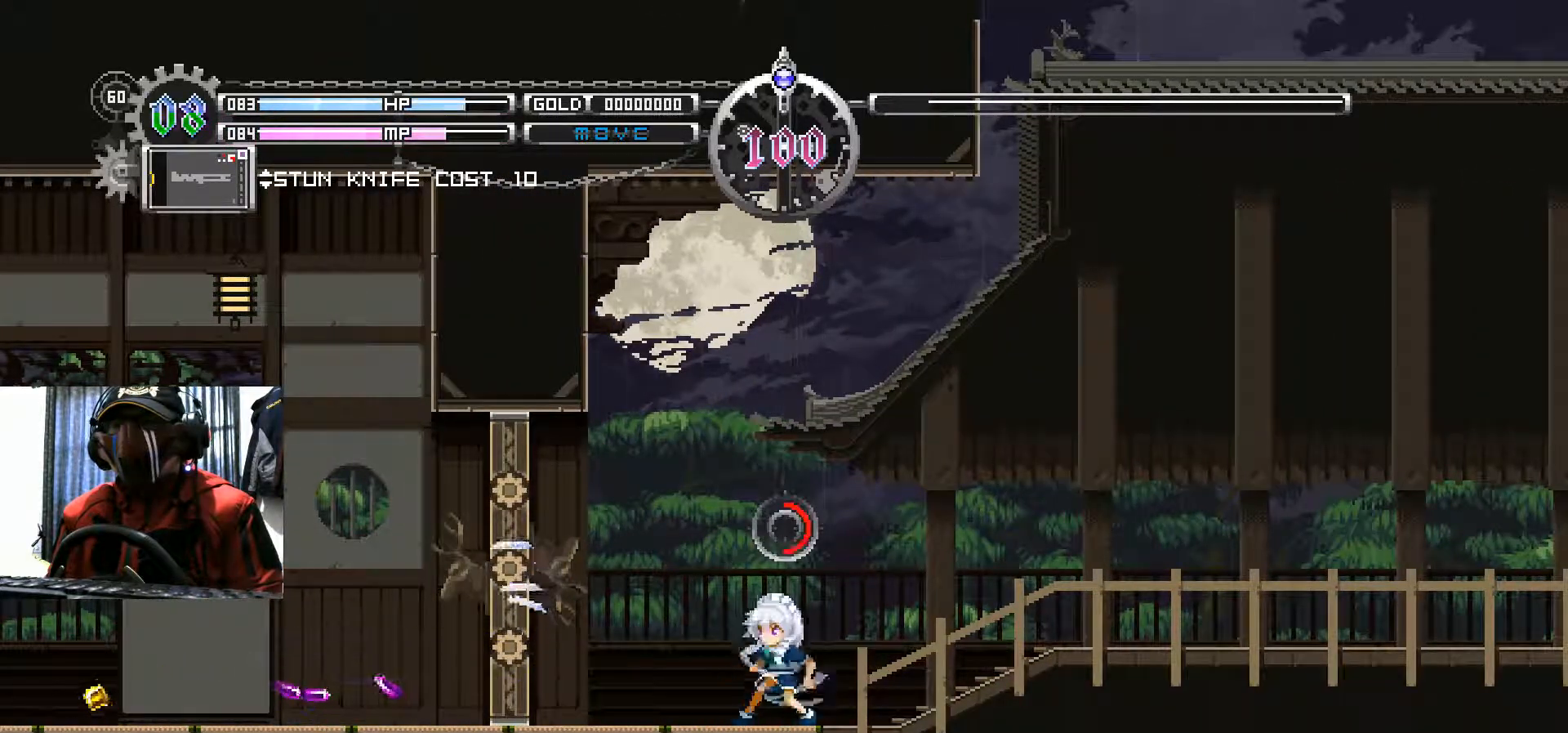
{"buttons": ["A"], "left_stick": "center", "right_stick": "center", "events": []}